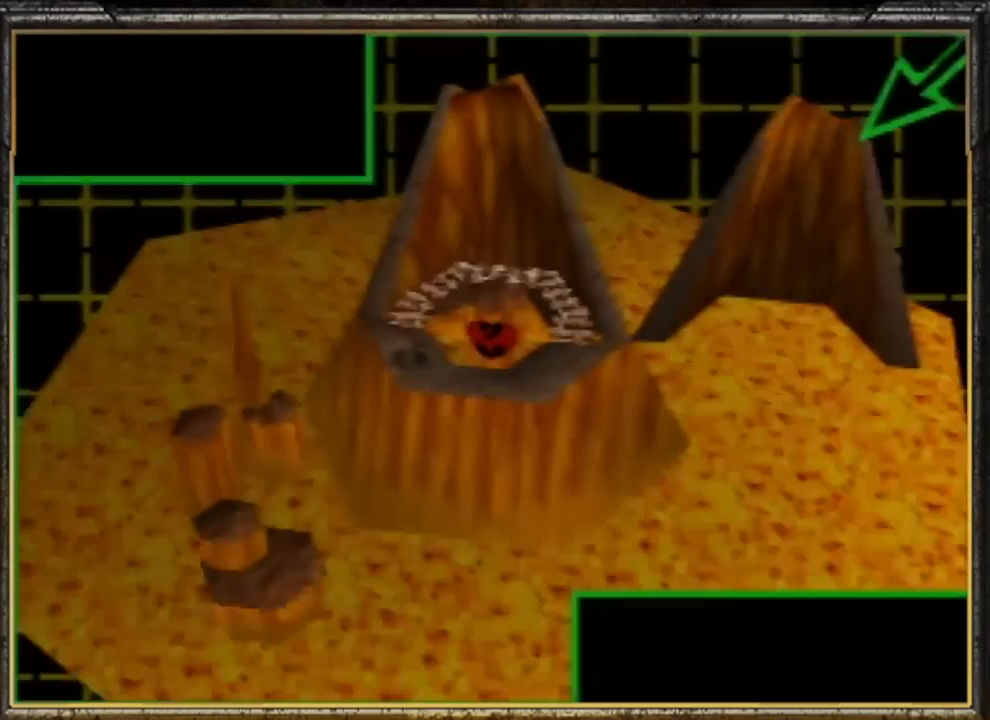
Gameplay with a controller (Nintendo layout); each line is a JSON object with the inputs held at the frame after it. "events" lists button and stick changes between this image and that frame as [ms after this image, input, new state], when the widget could be followed in between. Not read: L3 R3.
{"buttons": [], "left_stick": "center", "events": [[433, "A", "down"], [467, "A", "up"]]}
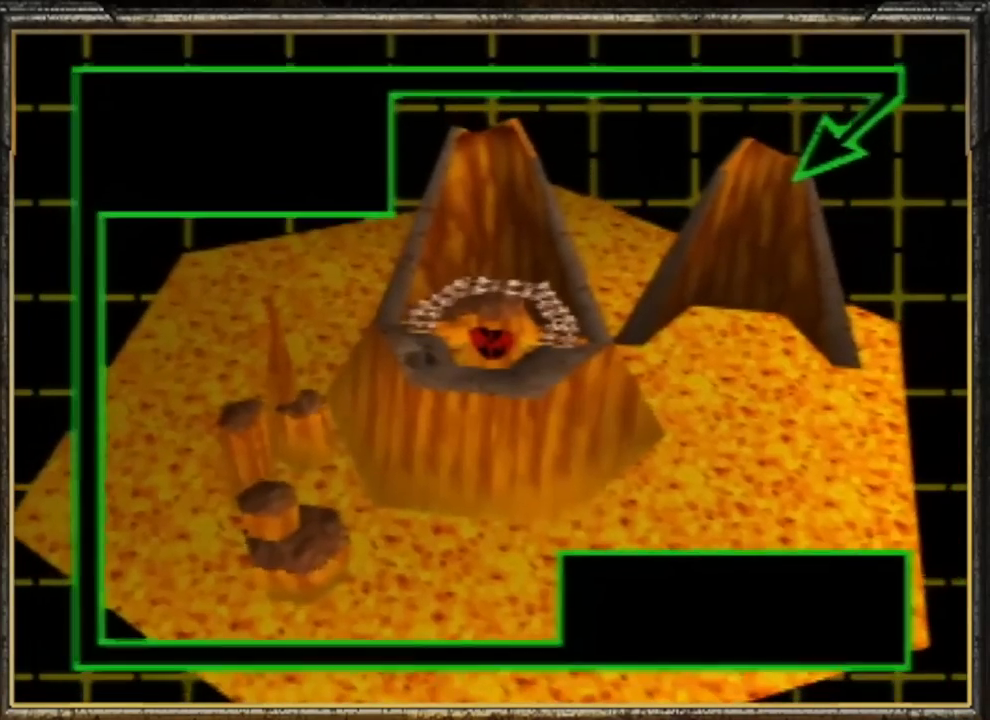
{"buttons": ["A"], "left_stick": "center", "events": [[133, "A", "down"], [233, "A", "up"], [333, "A", "down"], [400, "A", "up"], [467, "A", "down"]]}
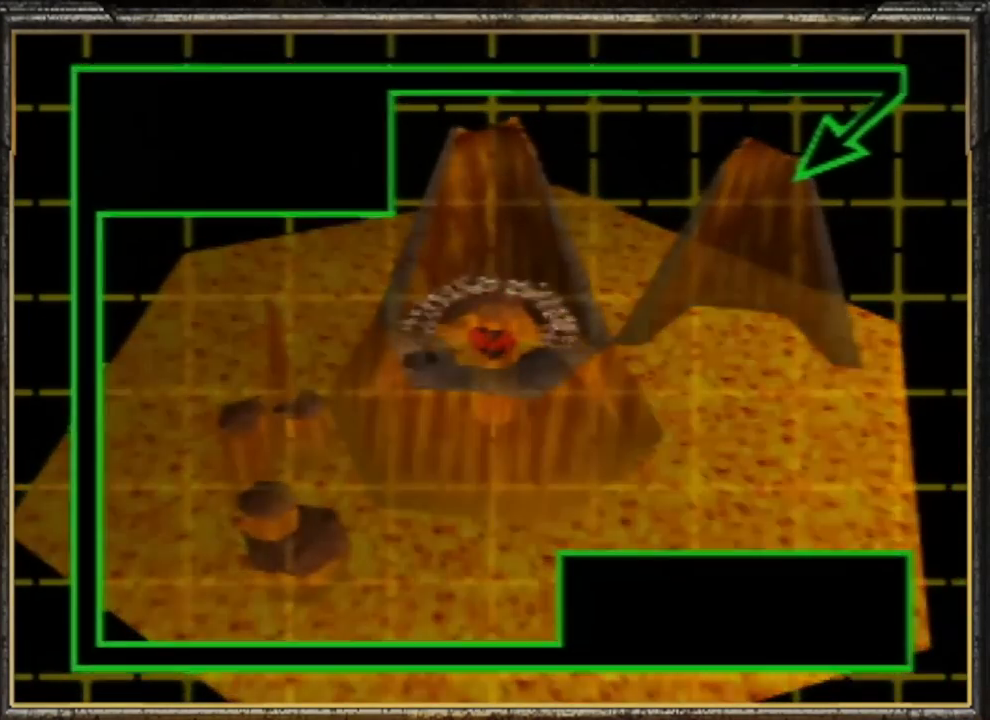
{"buttons": [], "left_stick": "center", "events": [[67, "A", "up"], [133, "A", "down"], [233, "A", "up"]]}
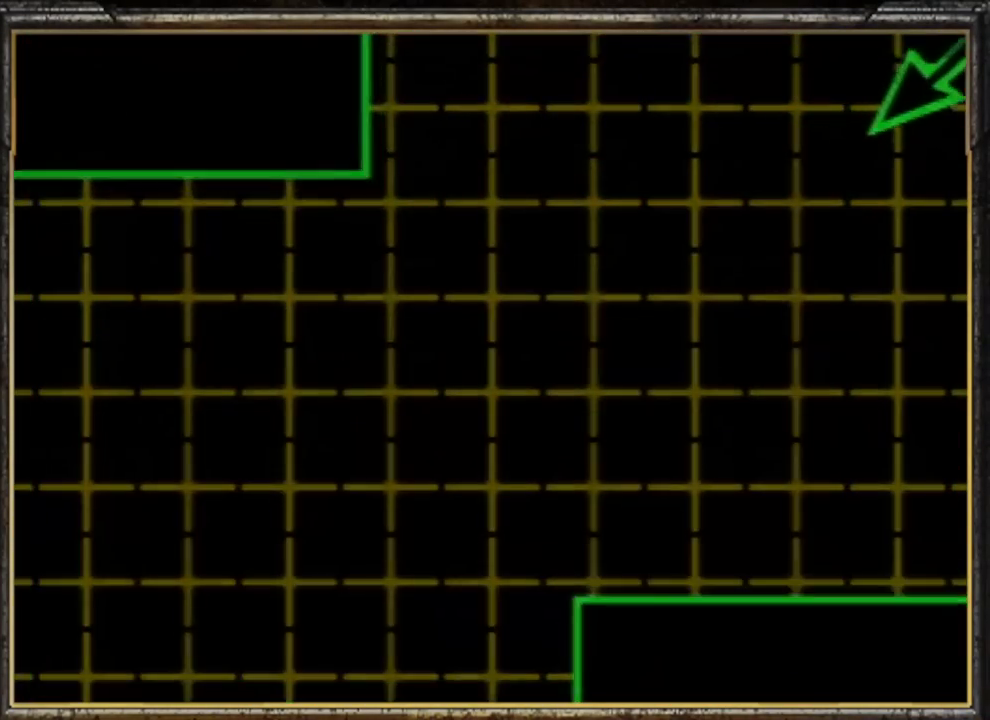
{"buttons": [], "left_stick": "center", "events": []}
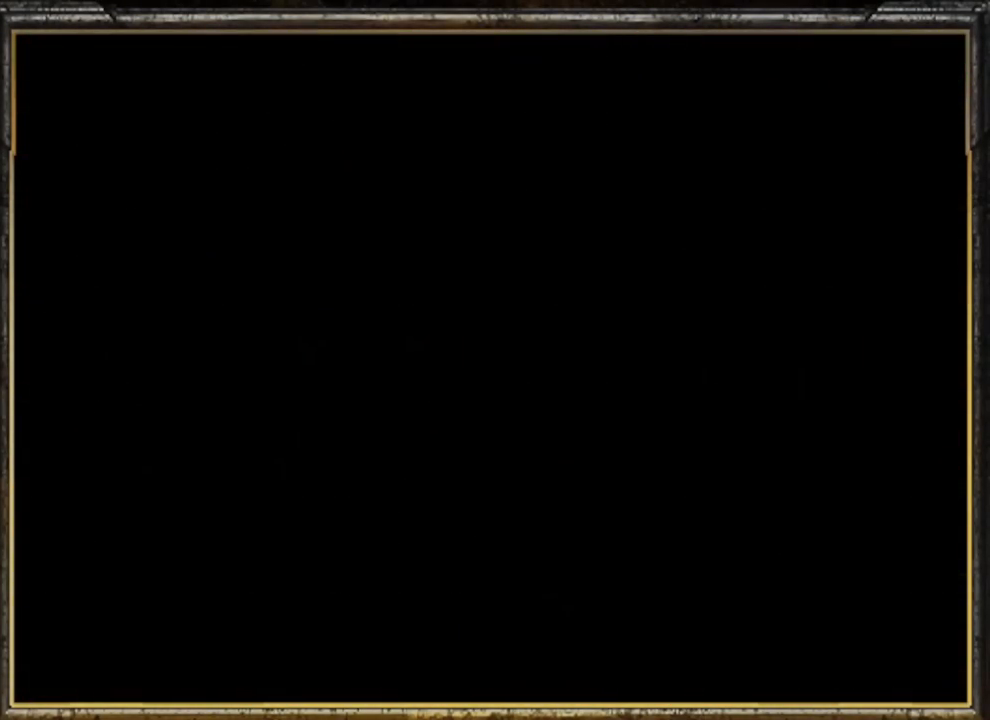
{"buttons": [], "left_stick": "center", "events": []}
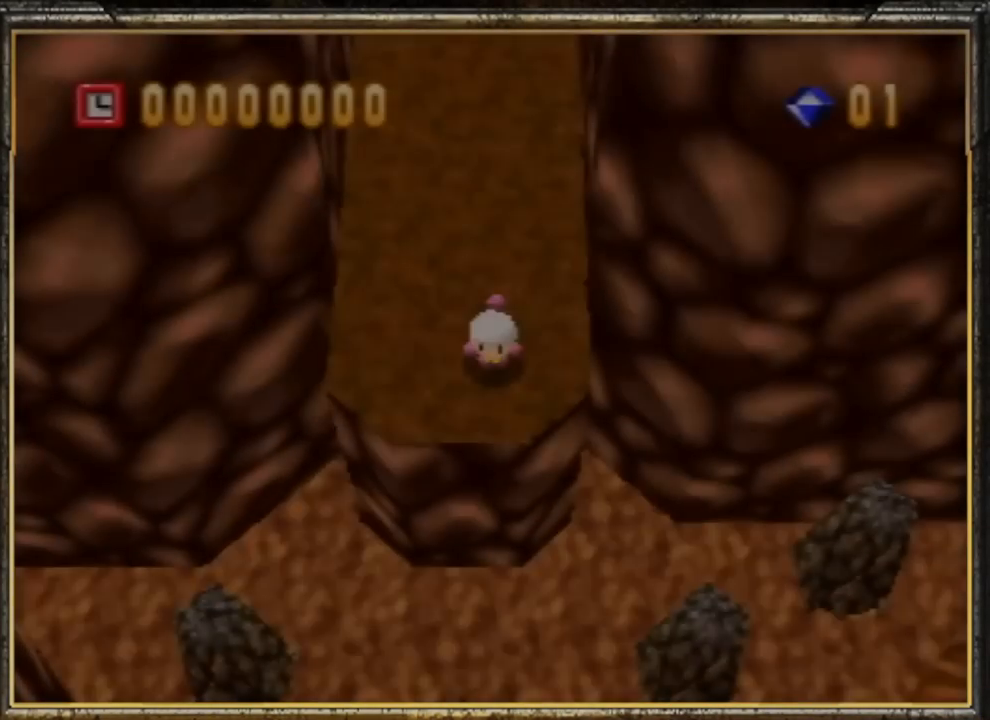
{"buttons": ["C_RIGHT"], "left_stick": "center", "events": [[367, "C_RIGHT", "down"]]}
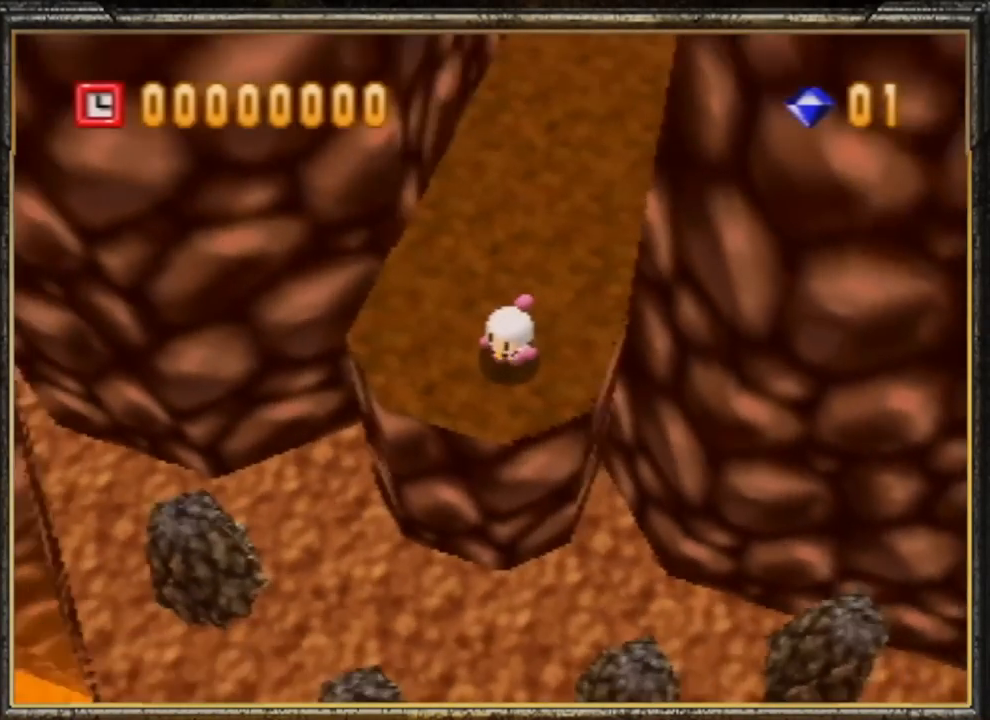
{"buttons": [], "left_stick": "center", "events": [[33, "C_RIGHT", "up"], [333, "C_RIGHT", "down"], [500, "C_RIGHT", "up"]]}
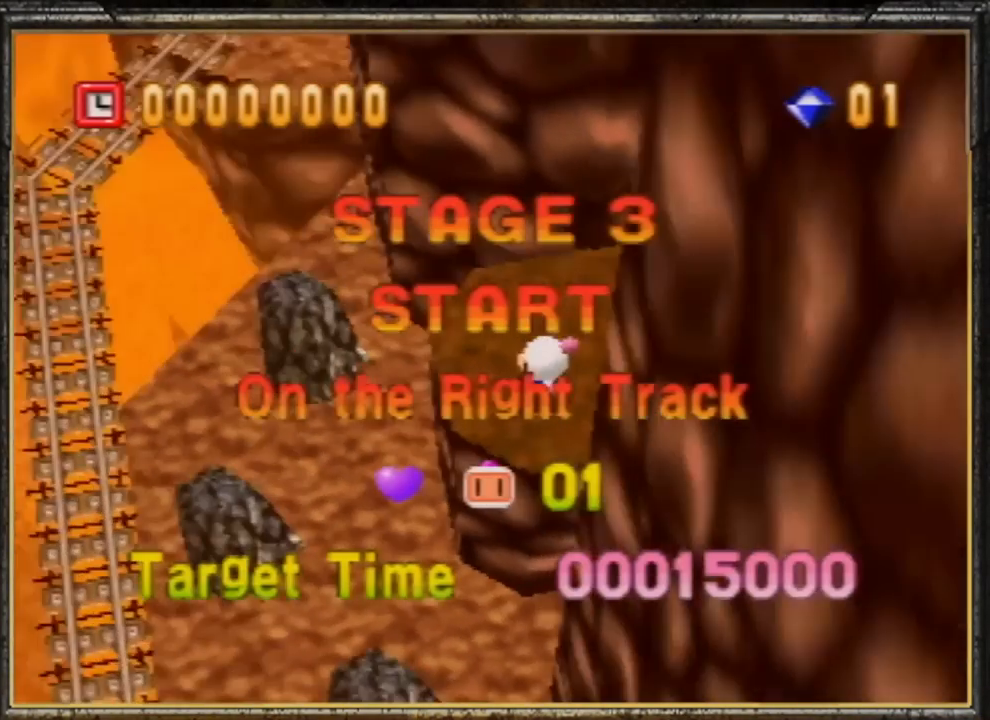
{"buttons": [], "left_stick": "center", "events": []}
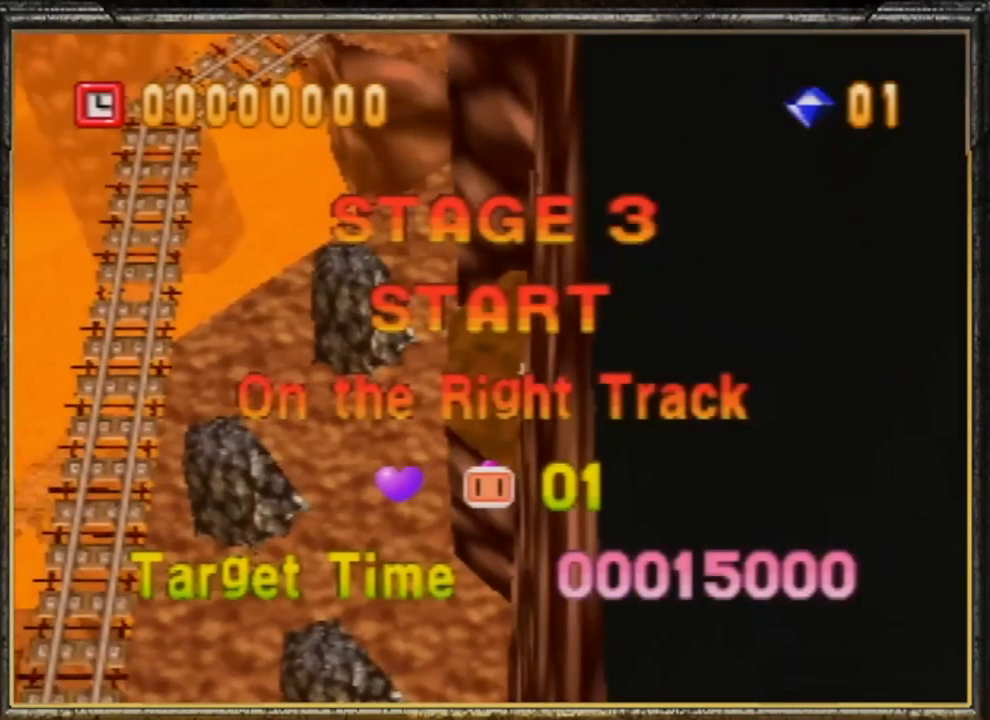
{"buttons": [], "left_stick": "center", "events": []}
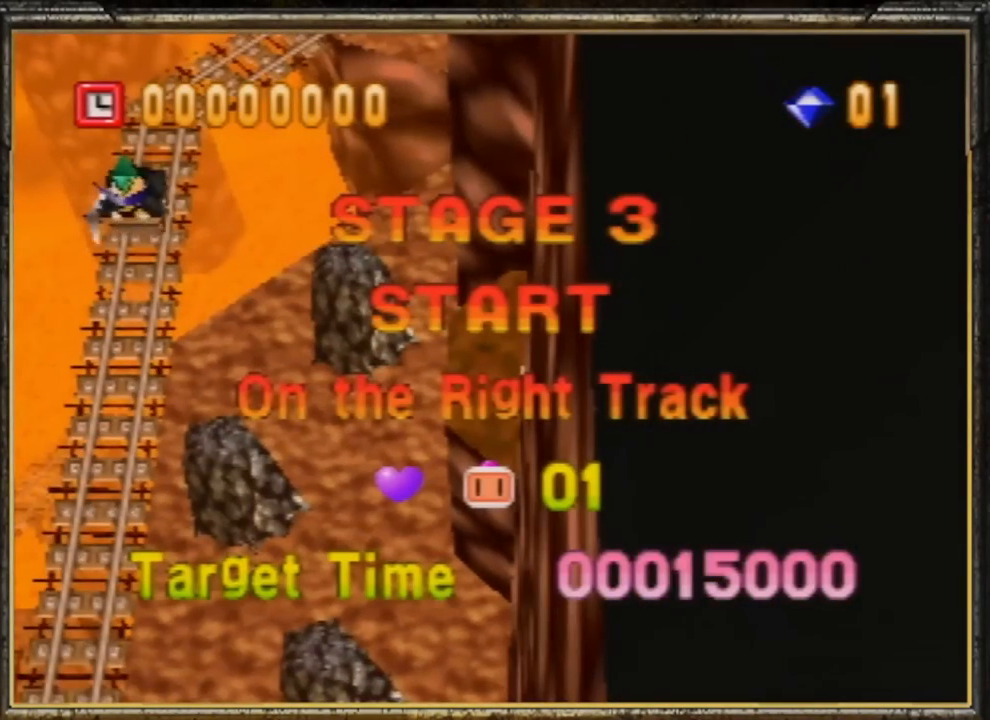
{"buttons": [], "left_stick": "center", "events": []}
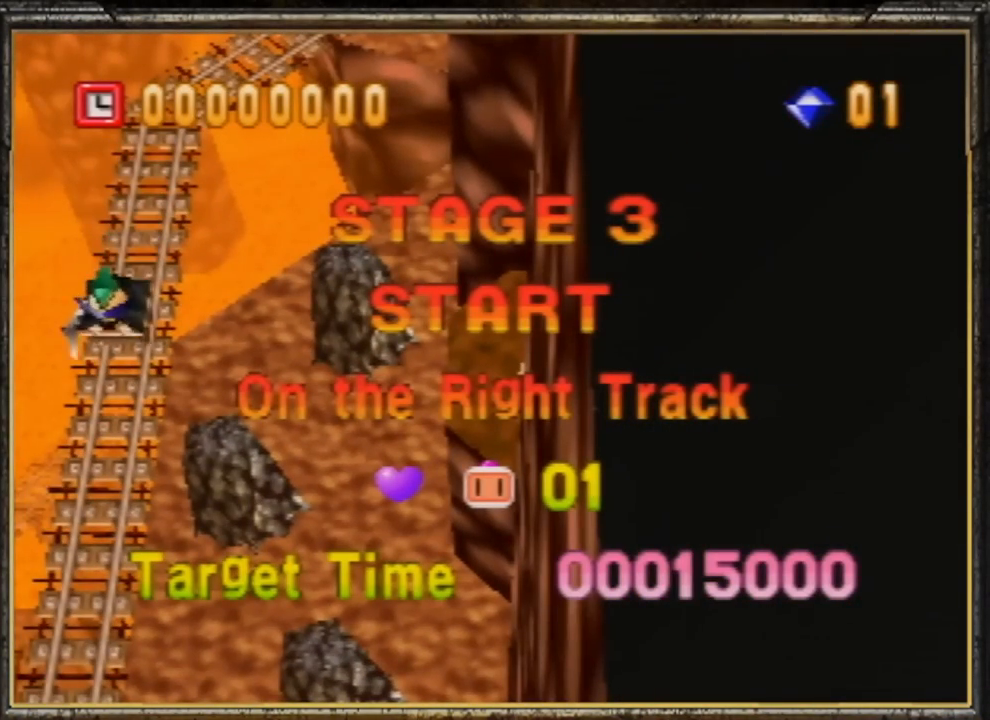
{"buttons": [], "left_stick": "center", "events": []}
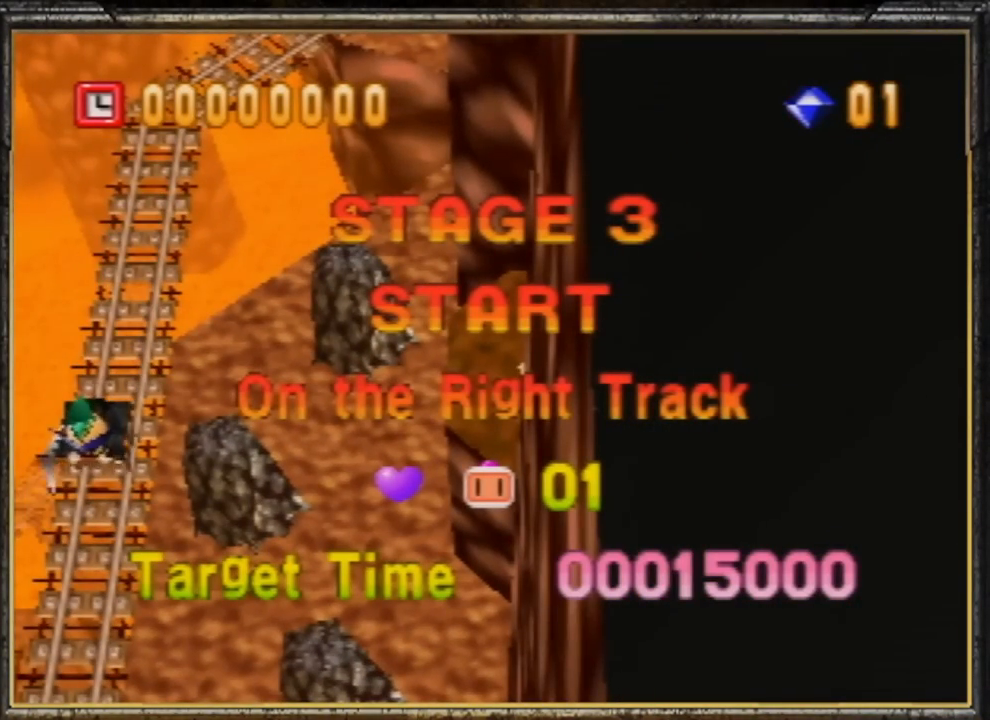
{"buttons": [], "left_stick": "center", "events": []}
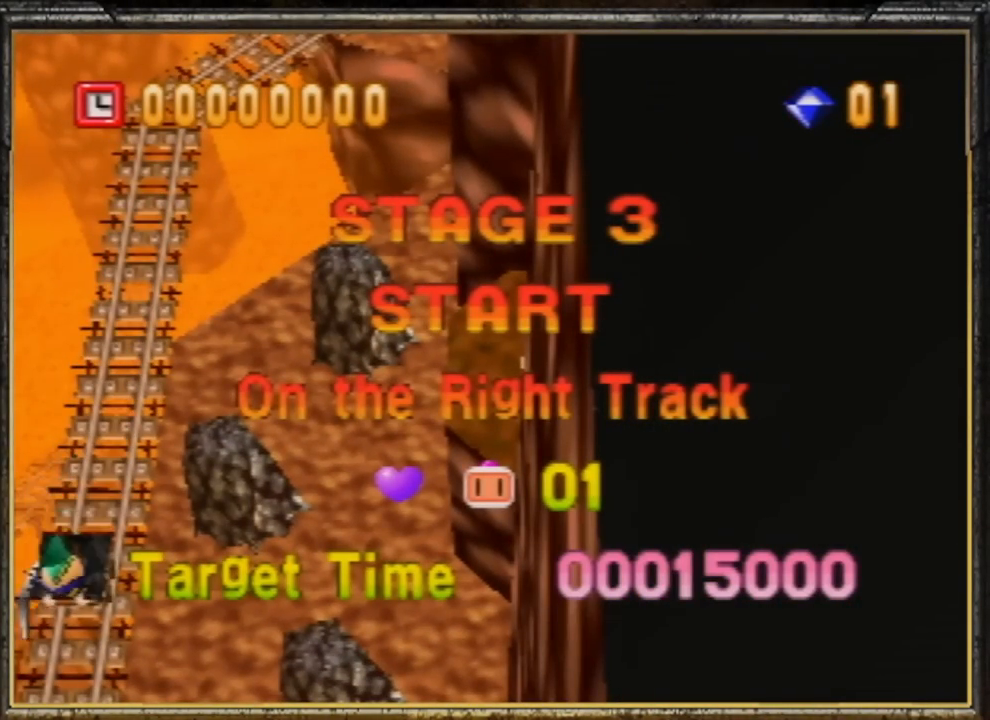
{"buttons": [], "left_stick": "center", "events": []}
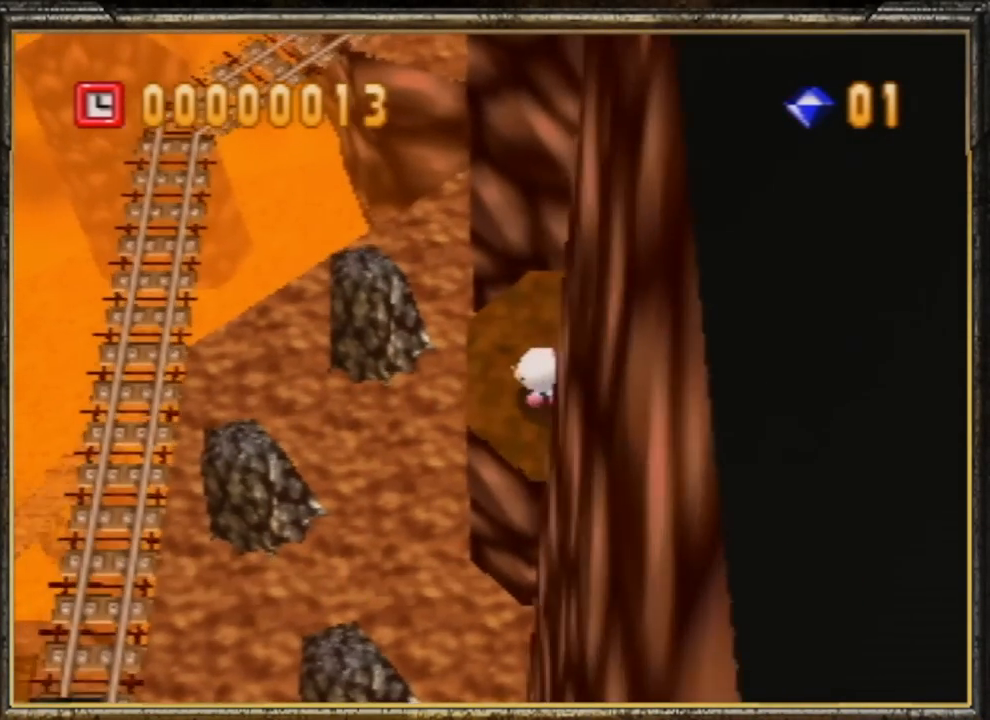
{"buttons": [], "left_stick": "up", "events": [[300, "left_stick", "up-left"], [350, "left_stick", "up"]]}
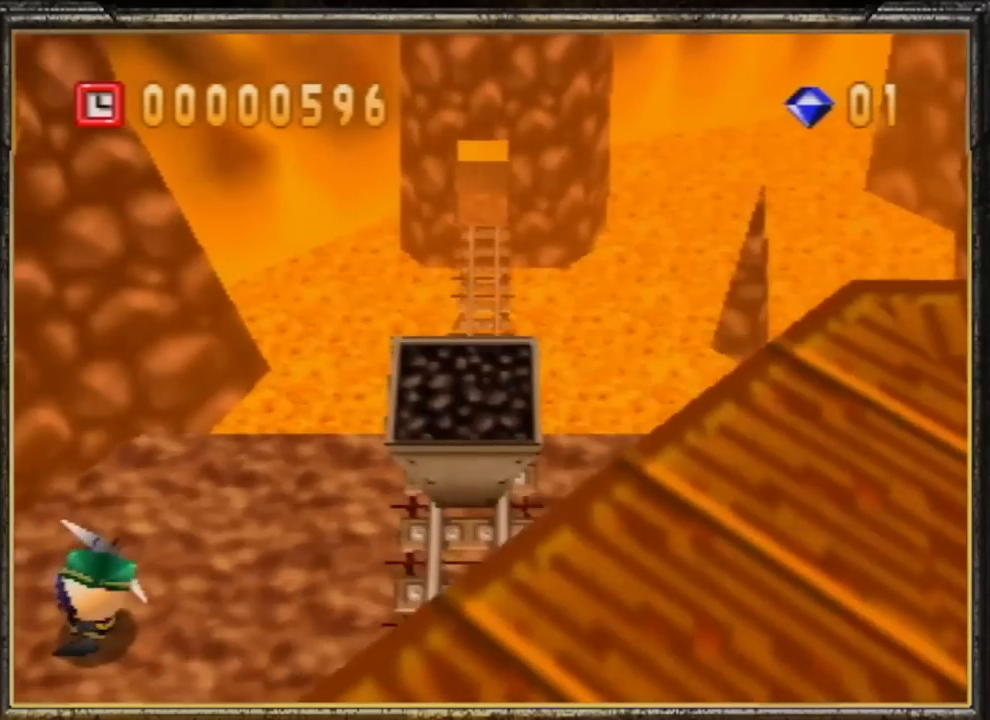
{"buttons": [], "left_stick": "up", "events": []}
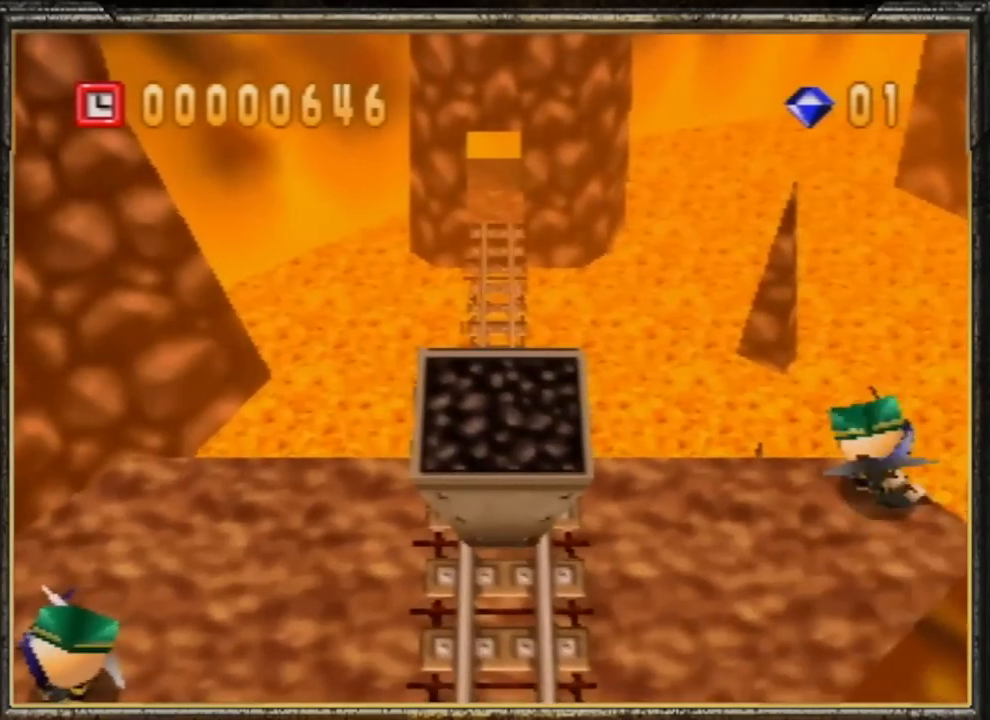
{"buttons": [], "left_stick": "up", "events": []}
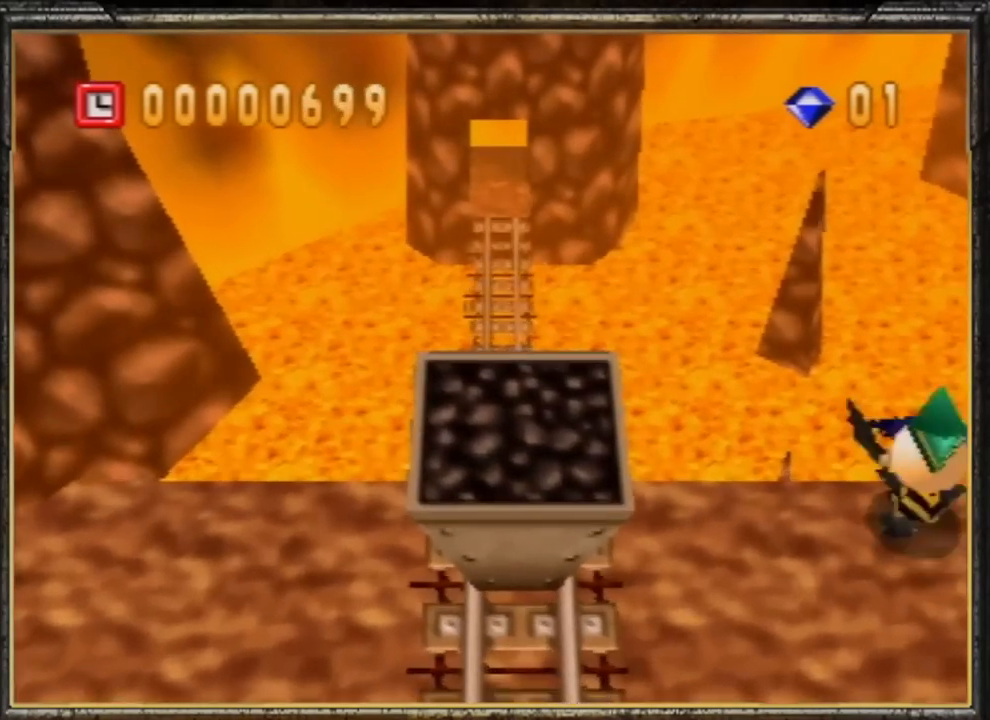
{"buttons": [], "left_stick": "up", "events": []}
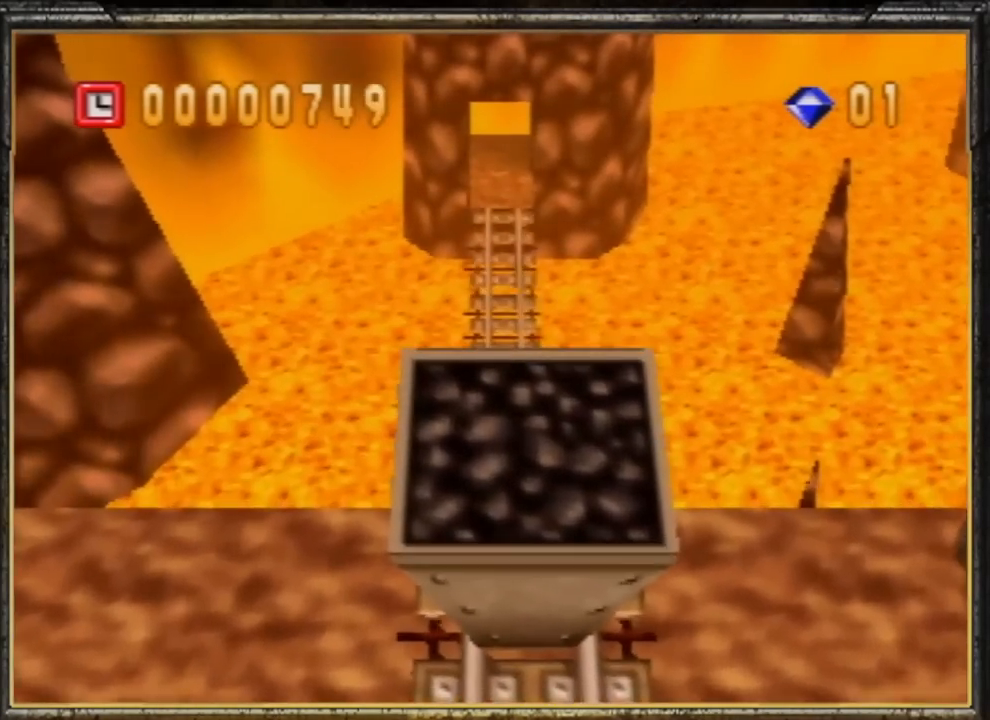
{"buttons": [], "left_stick": "up", "events": []}
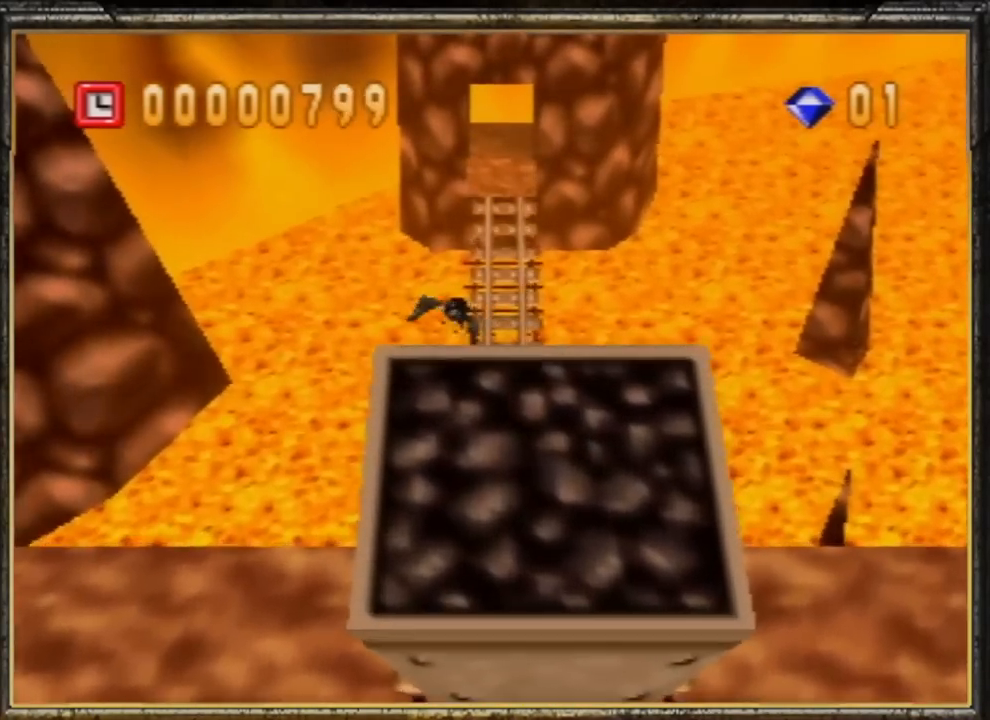
{"buttons": [], "left_stick": "up", "events": []}
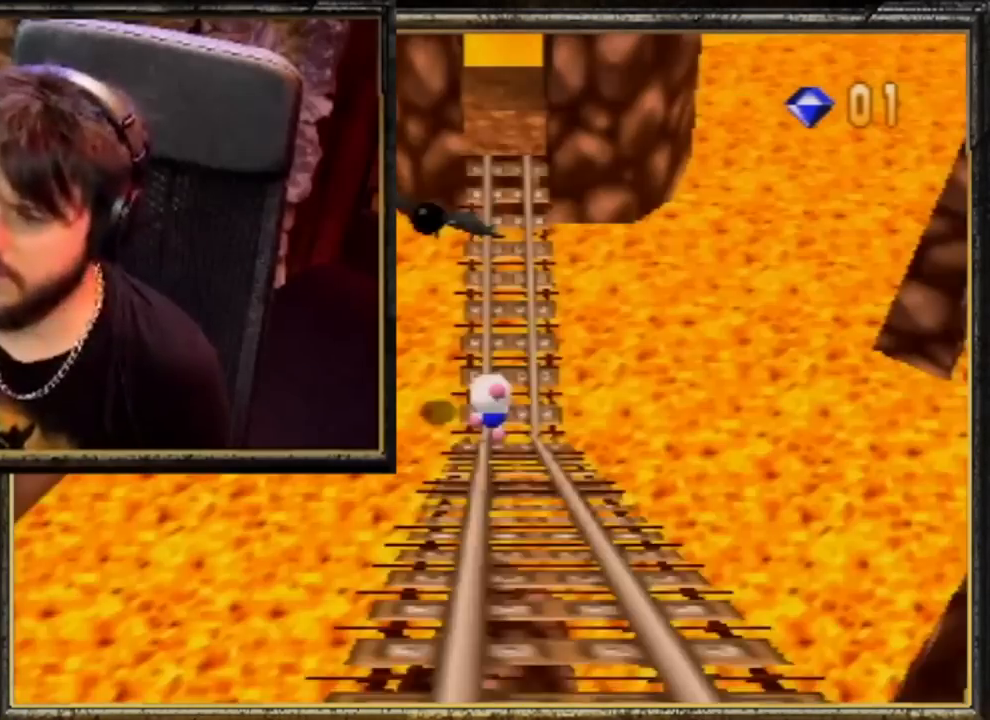
{"buttons": [], "left_stick": "up", "events": []}
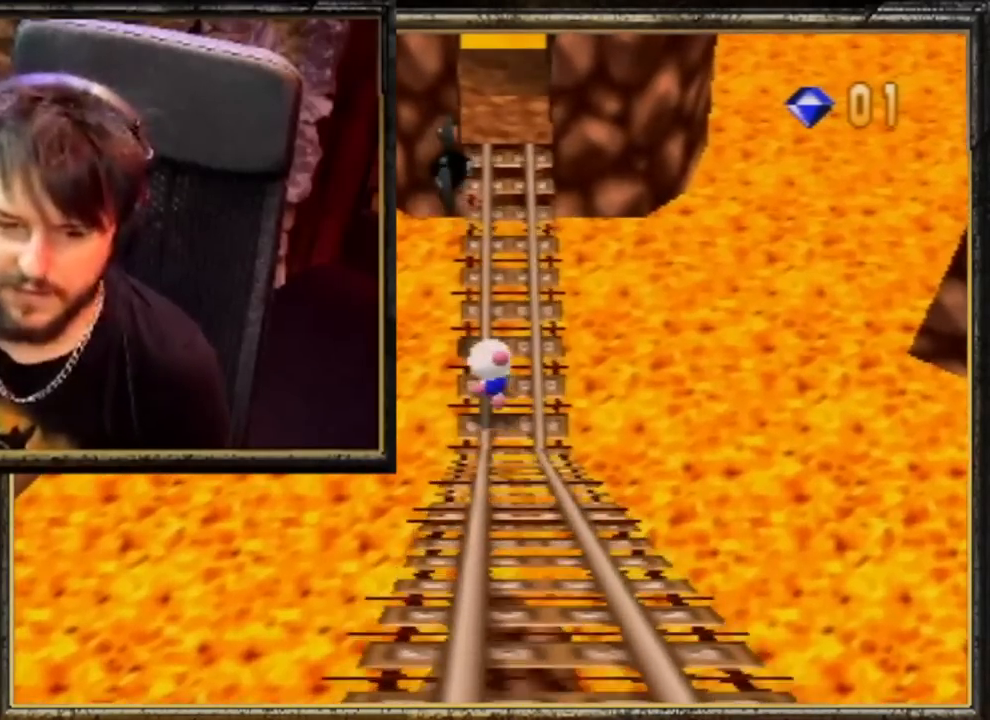
{"buttons": [], "left_stick": "up", "events": []}
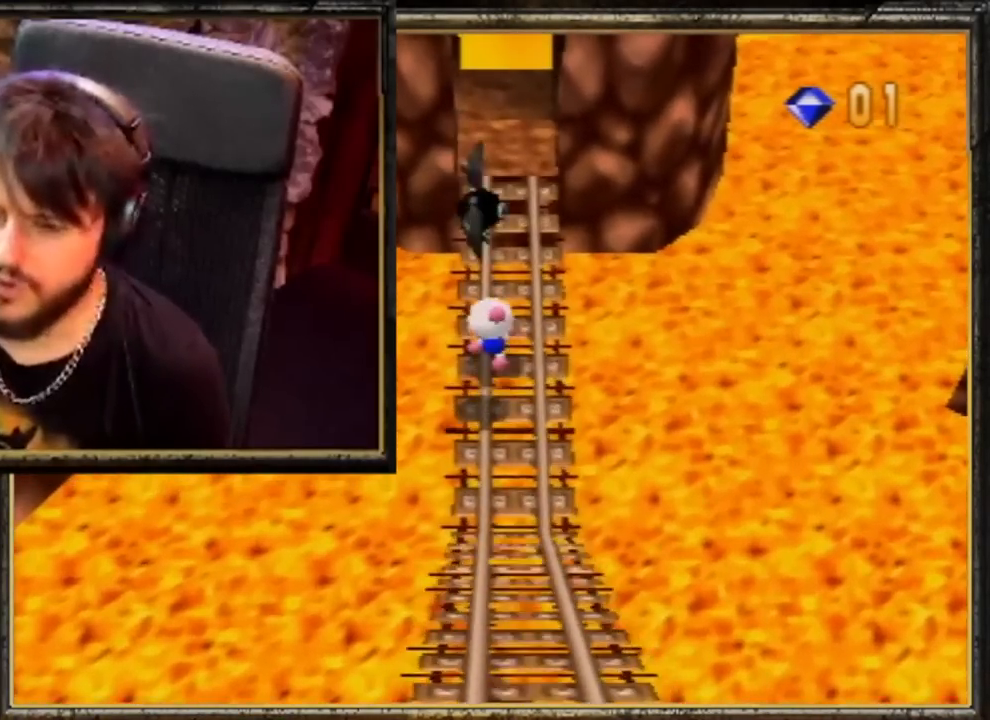
{"buttons": [], "left_stick": "up", "events": []}
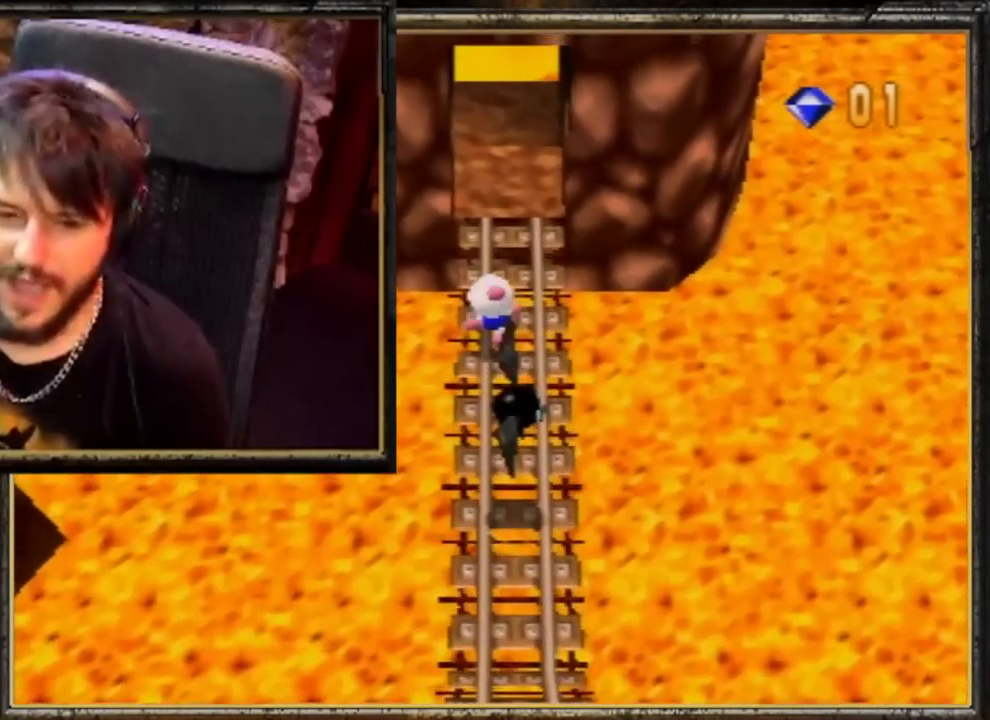
{"buttons": [], "left_stick": "up", "events": []}
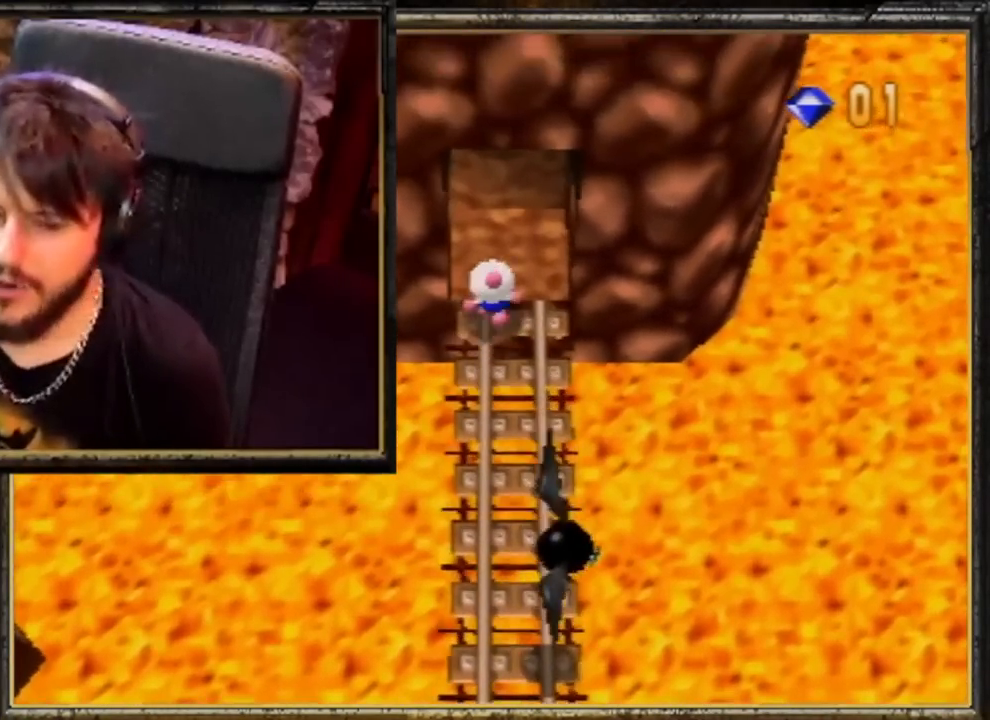
{"buttons": [], "left_stick": "up", "events": []}
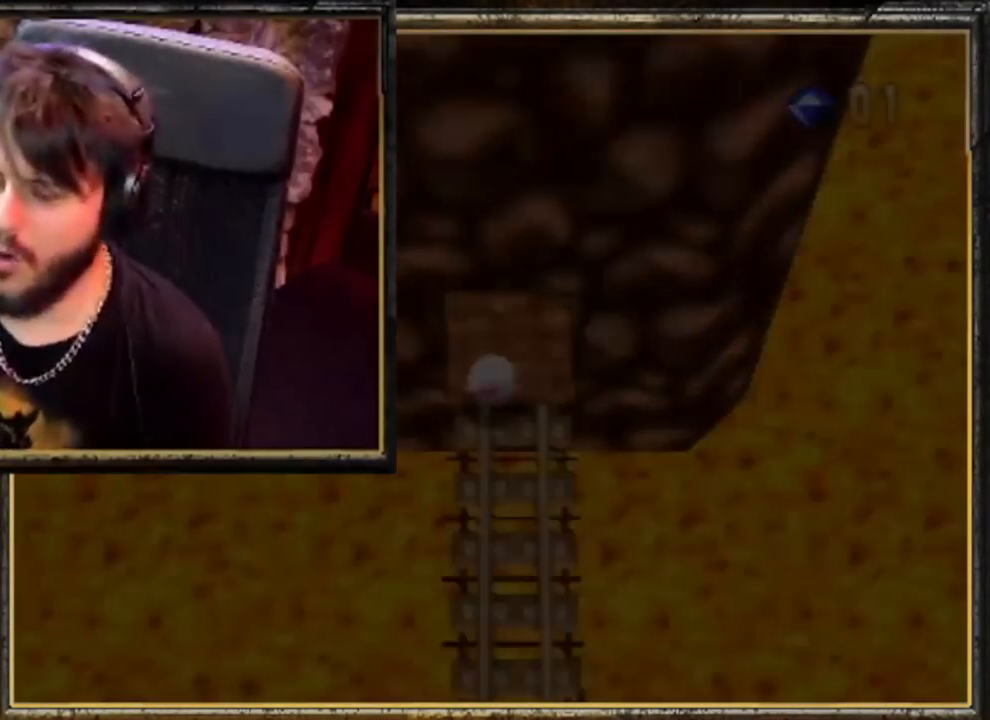
{"buttons": [], "left_stick": "center", "events": [[467, "left_stick", "center"]]}
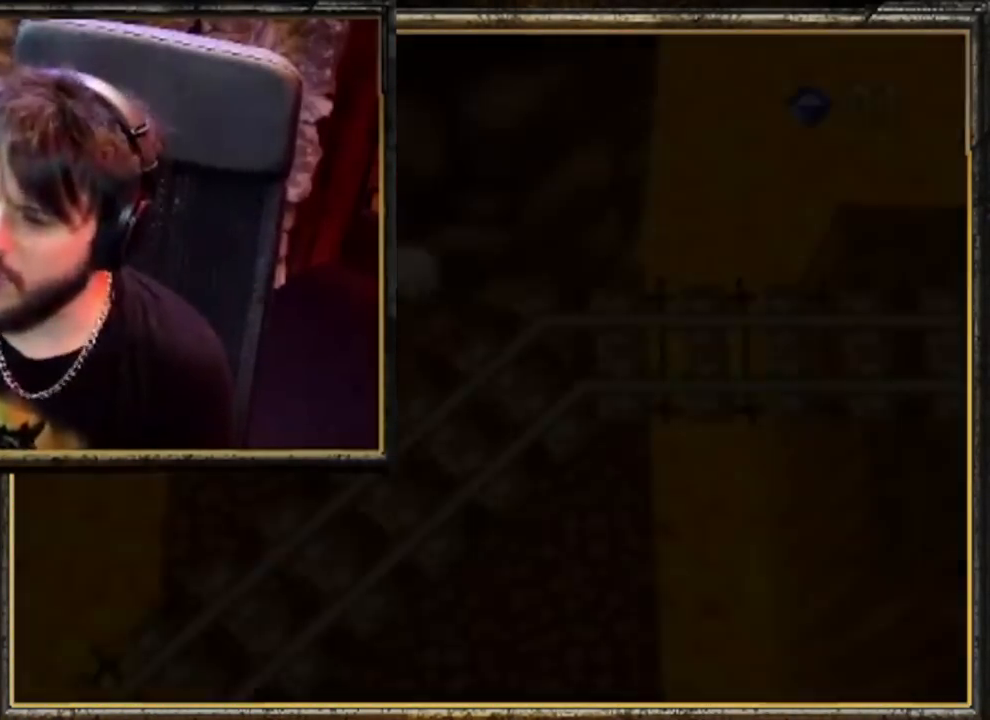
{"buttons": [], "left_stick": "center", "events": [[267, "C_RIGHT", "down"], [433, "C_RIGHT", "up"]]}
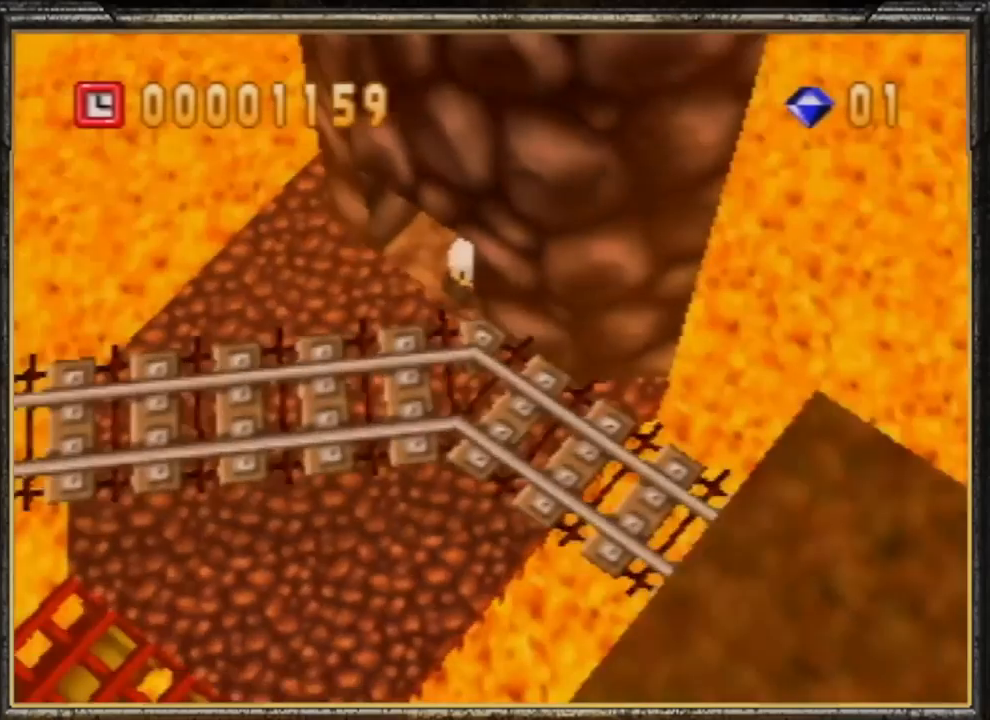
{"buttons": [], "left_stick": "center", "events": [[300, "C_LEFT", "down"], [467, "C_LEFT", "up"]]}
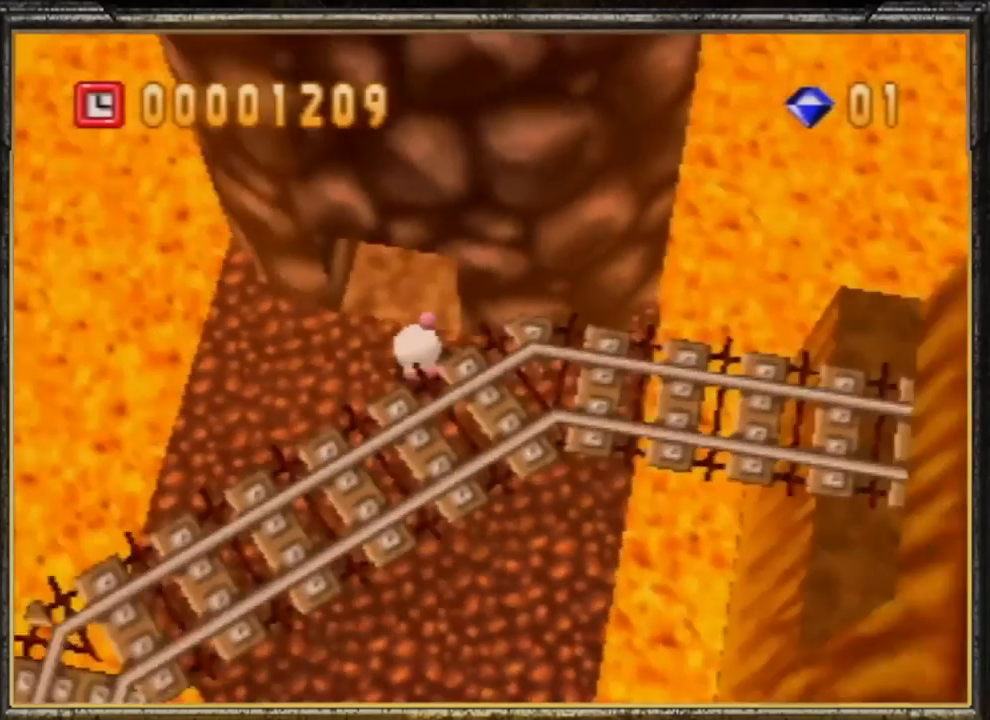
{"buttons": [], "left_stick": "down", "events": [[267, "left_stick", "down"], [300, "C_LEFT", "down"], [467, "C_LEFT", "up"]]}
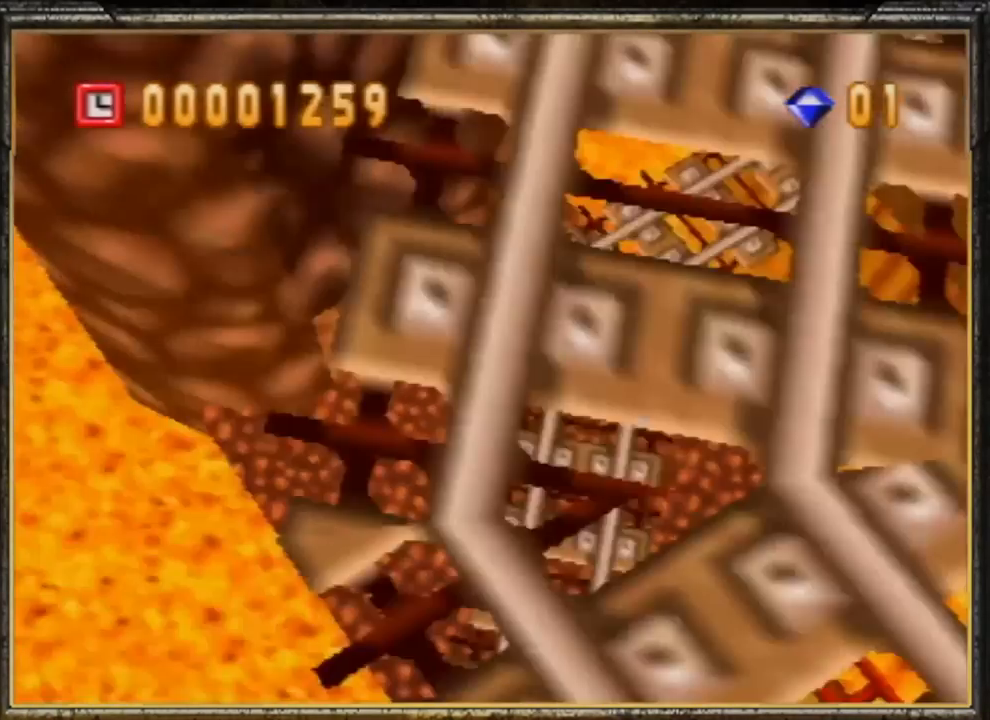
{"buttons": [], "left_stick": "down-right", "events": [[100, "left_stick", "down-right"], [300, "C_LEFT", "down"], [433, "C_LEFT", "up"]]}
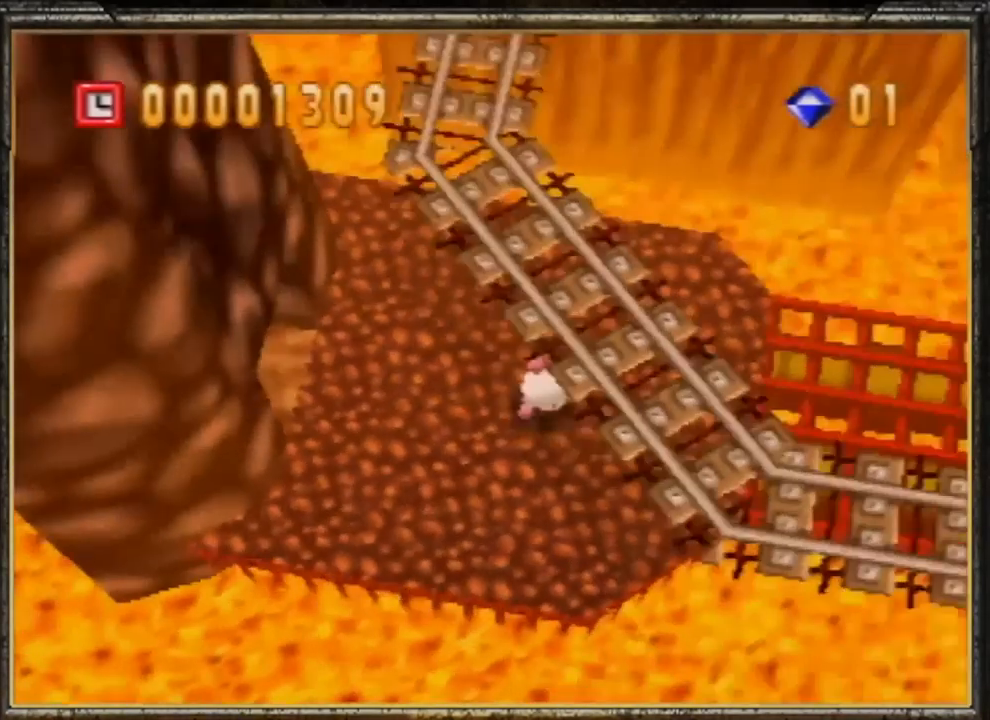
{"buttons": [], "left_stick": "right", "events": [[33, "left_stick", "right"]]}